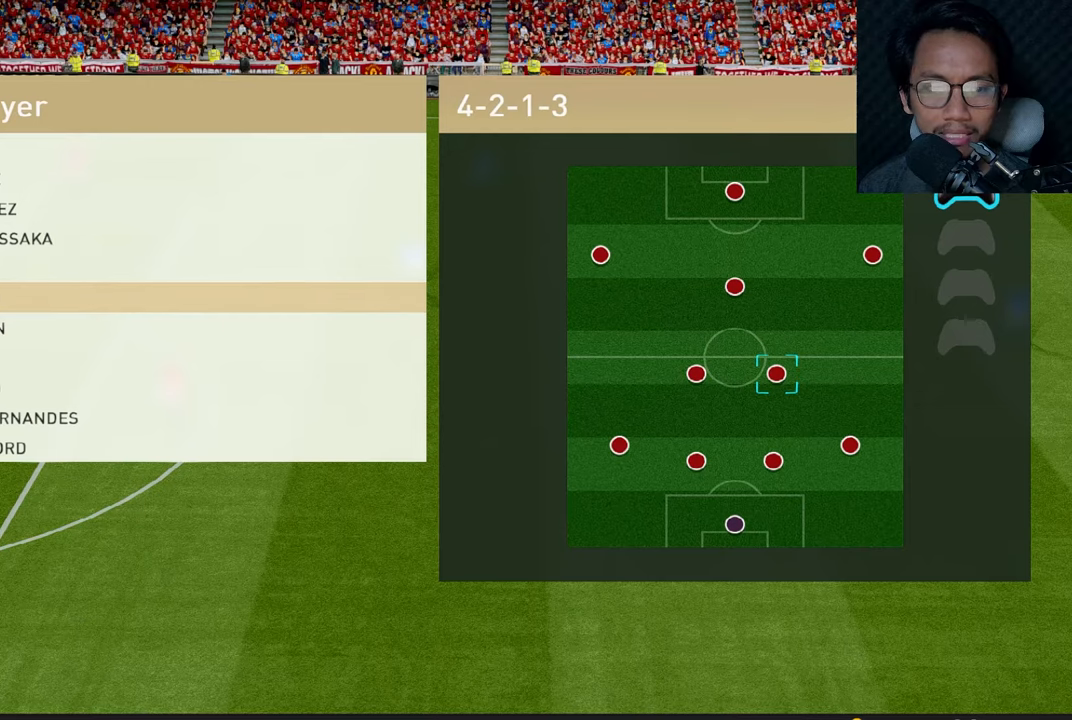
Gameplay with a controller (Xbox layout); each line is a JSON object with the inputs held at the frame after it. "events" lists button and stick changes between this image and that frame as [ms after this image, input, new state], when the widget could be followed in between. Not read: right_stick.
{"buttons": [], "left_stick": "center", "events": [[217, "A", "down"], [433, "A", "up"]]}
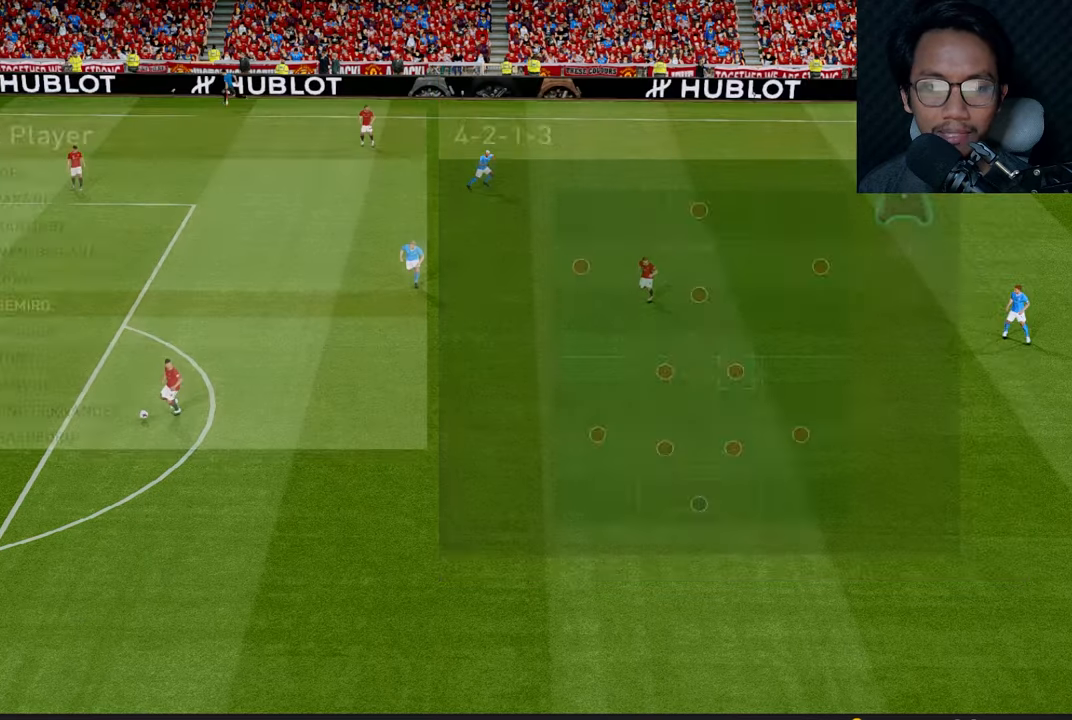
{"buttons": [], "left_stick": "center", "events": [[317, "B", "down"], [500, "B", "up"]]}
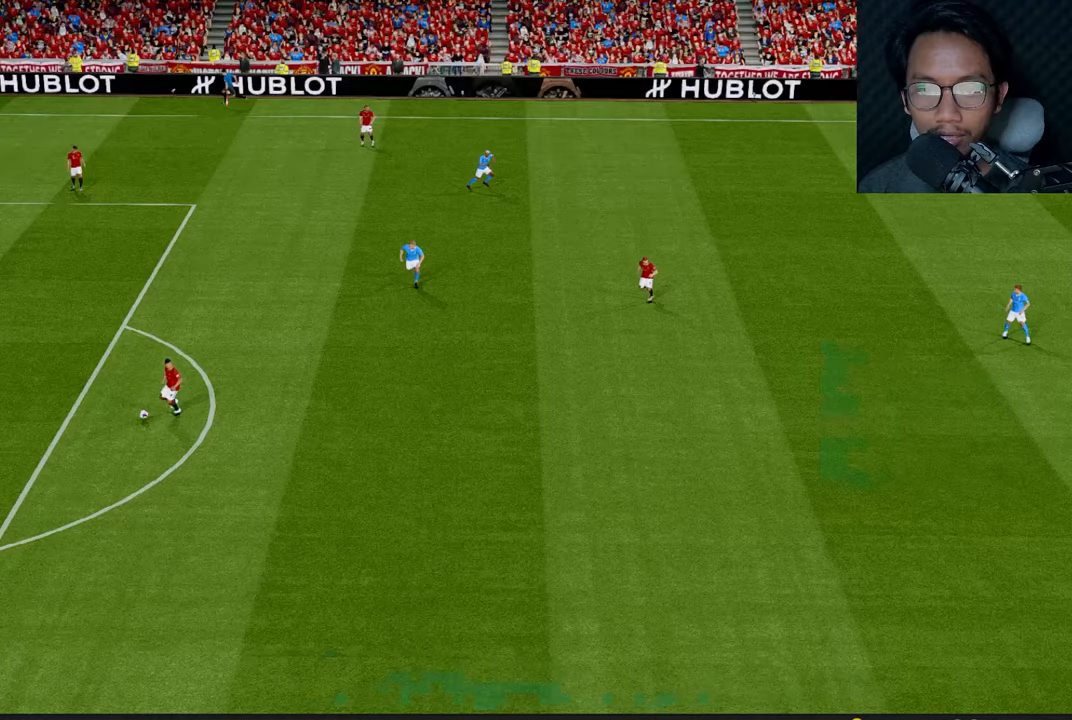
{"buttons": [], "left_stick": "center", "events": []}
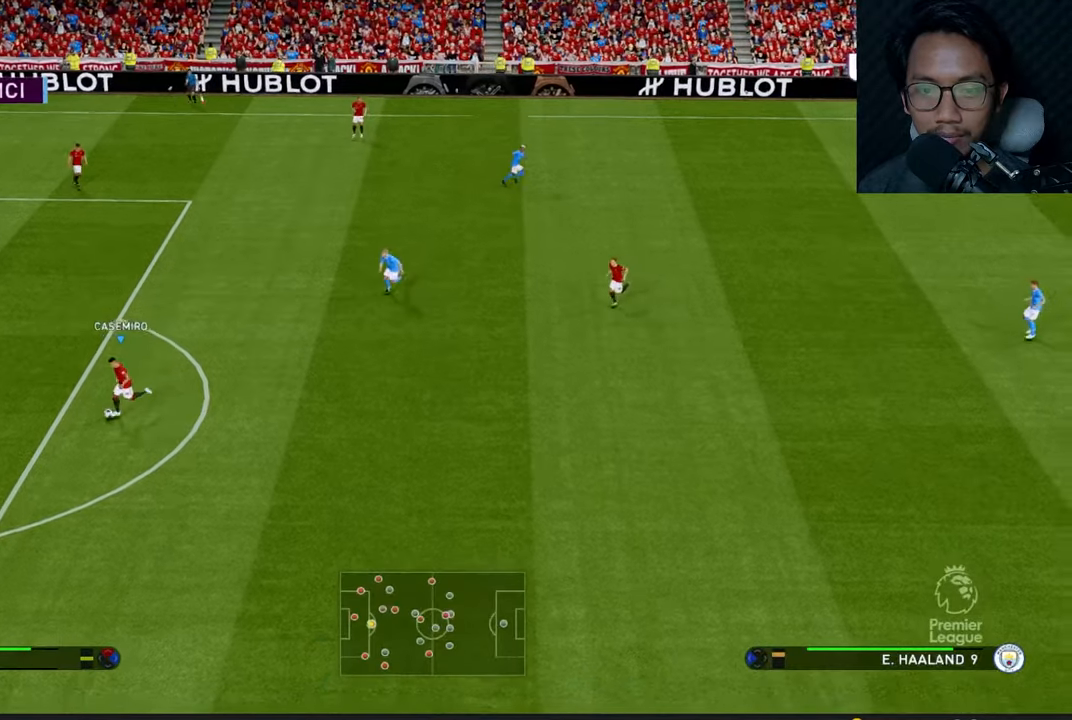
{"buttons": [], "left_stick": "down-right", "events": [[383, "left_stick", "down-right"]]}
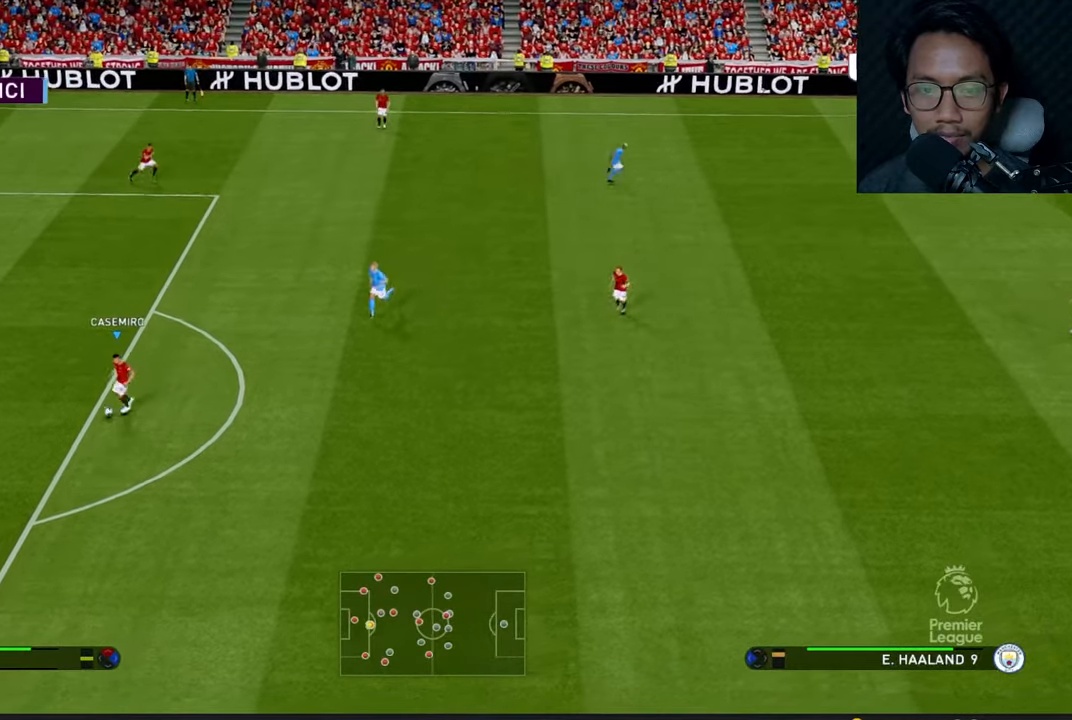
{"buttons": [], "left_stick": "down-right", "events": []}
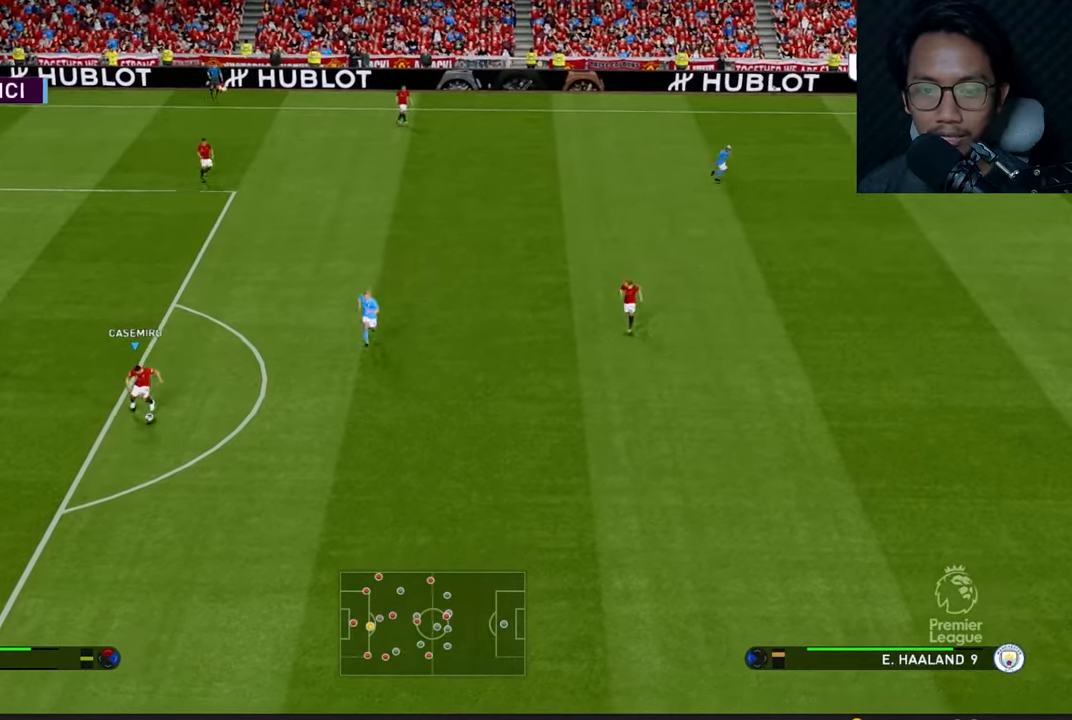
{"buttons": [], "left_stick": "down", "events": [[183, "left_stick", "down"]]}
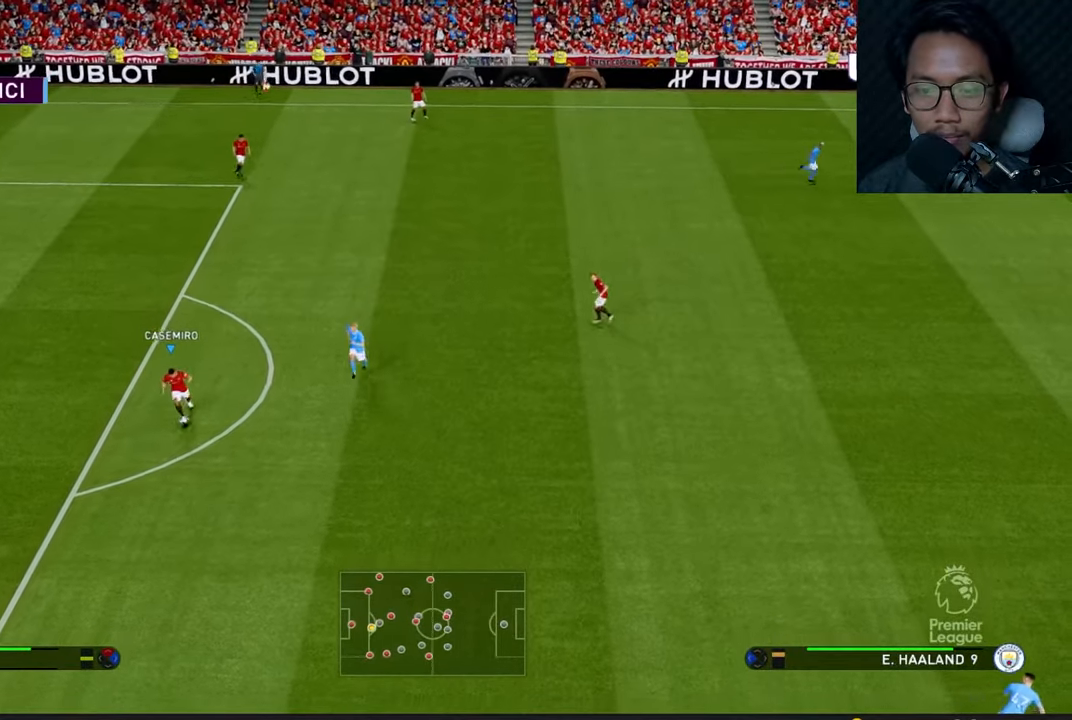
{"buttons": [], "left_stick": "down", "events": [[17, "A", "down"], [183, "A", "up"]]}
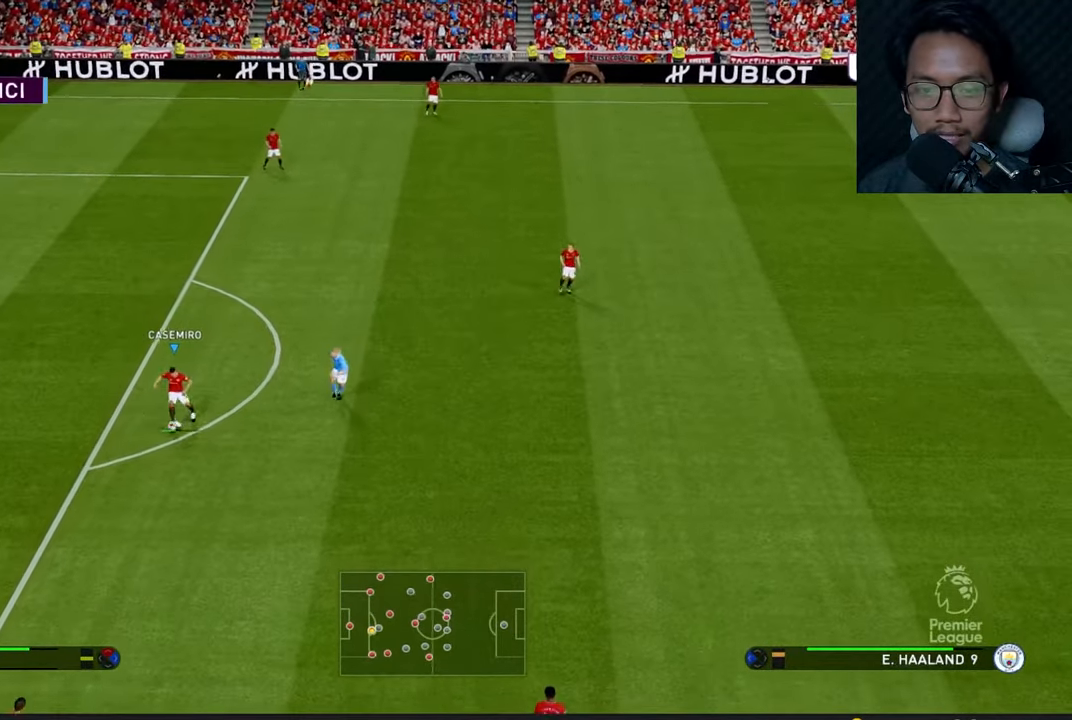
{"buttons": [], "left_stick": "center", "events": [[333, "left_stick", "center"]]}
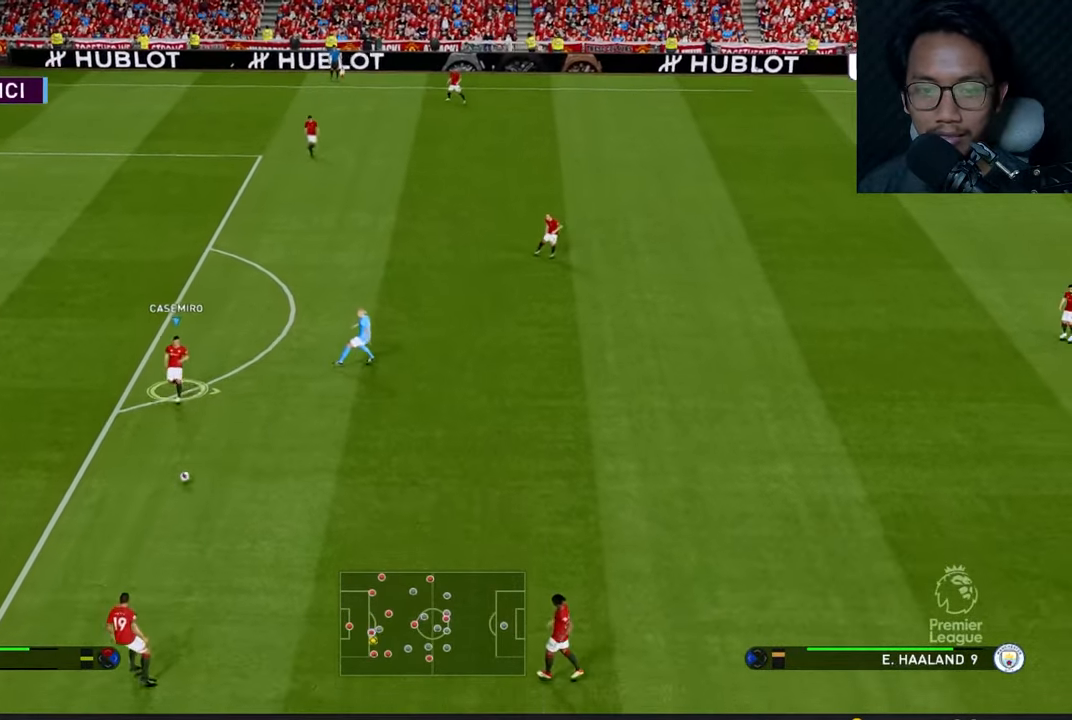
{"buttons": [], "left_stick": "right", "events": [[417, "left_stick", "right"]]}
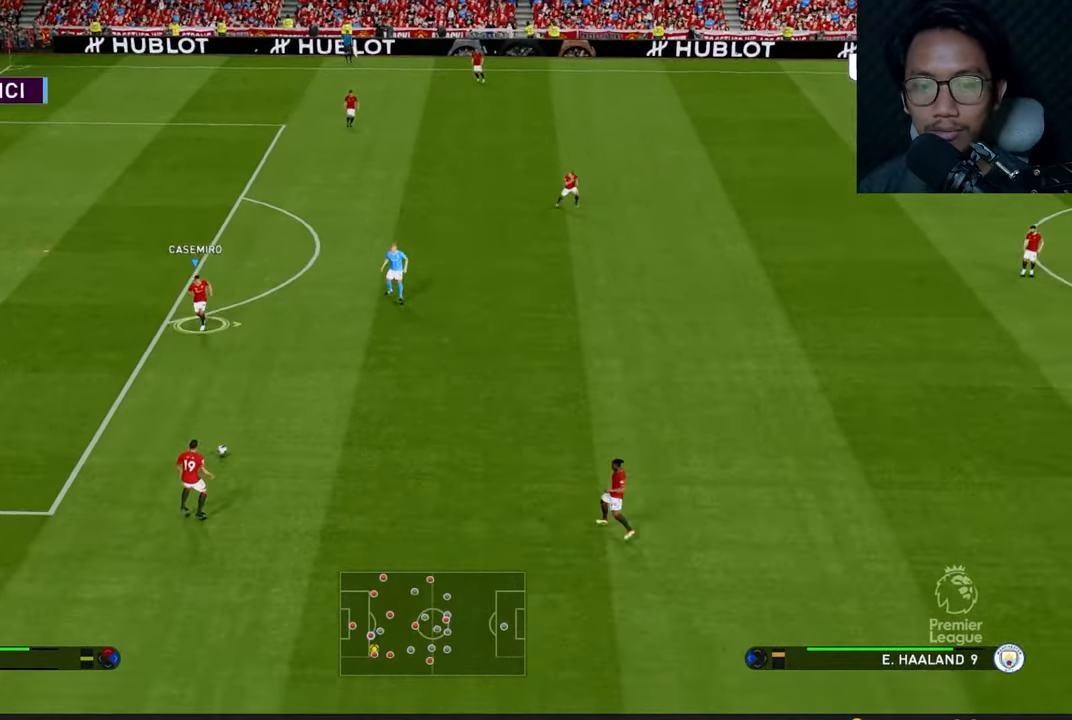
{"buttons": [], "left_stick": "up-right", "events": [[450, "left_stick", "up-right"]]}
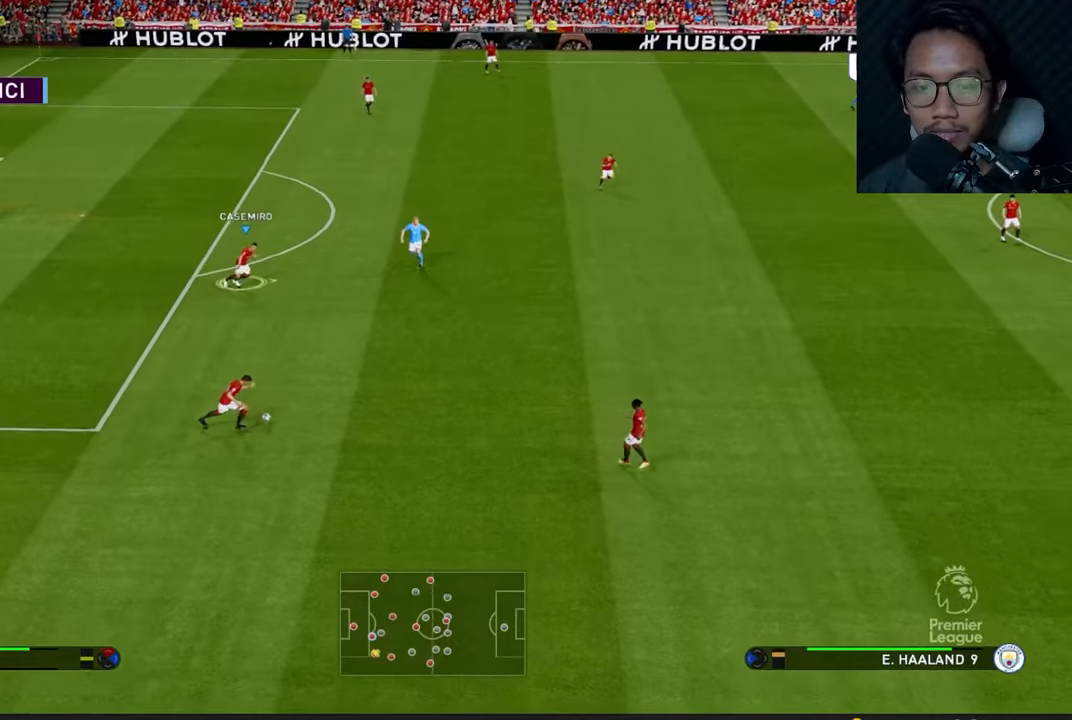
{"buttons": [], "left_stick": "up-right", "events": []}
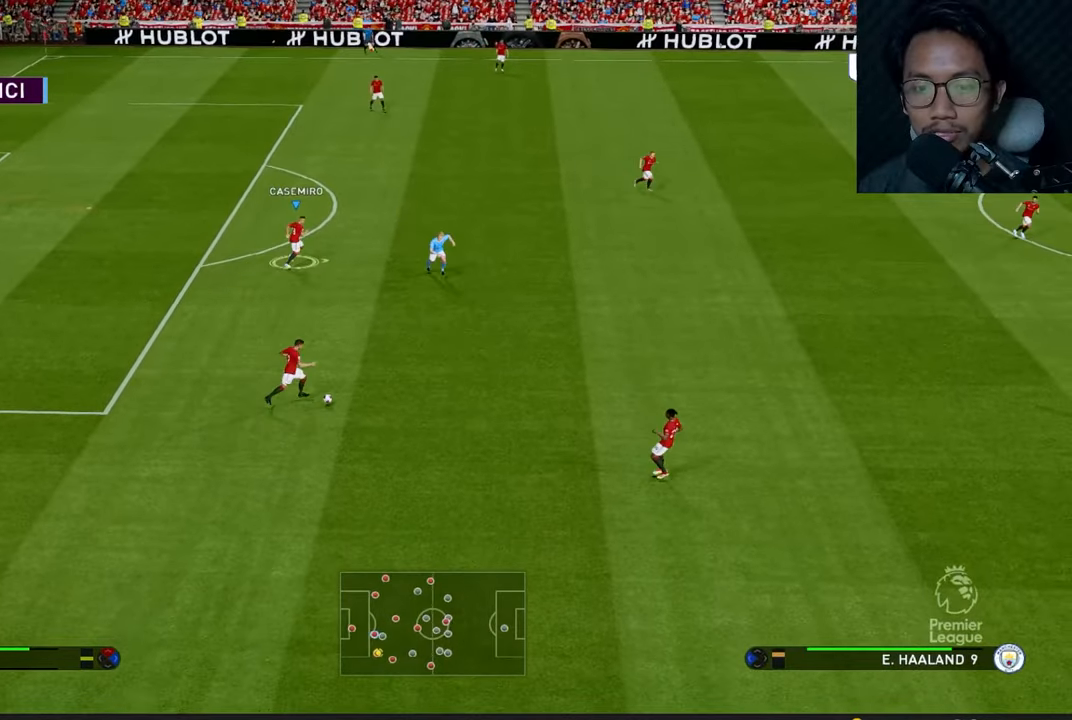
{"buttons": [], "left_stick": "up-right", "events": []}
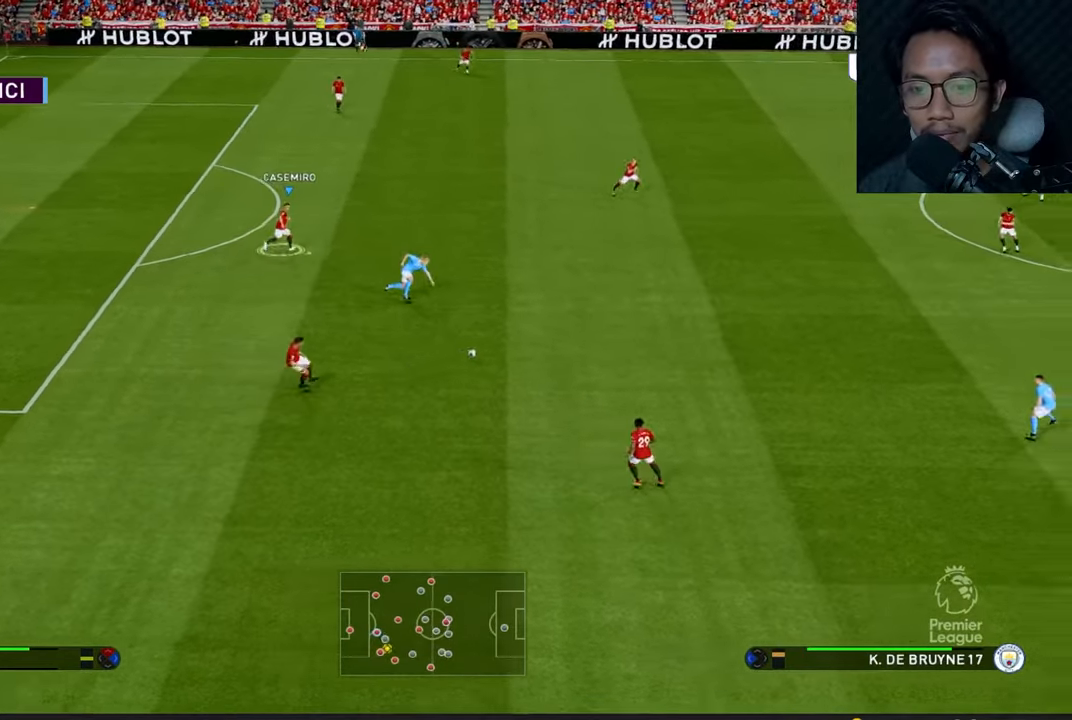
{"buttons": [], "left_stick": "up-right", "events": []}
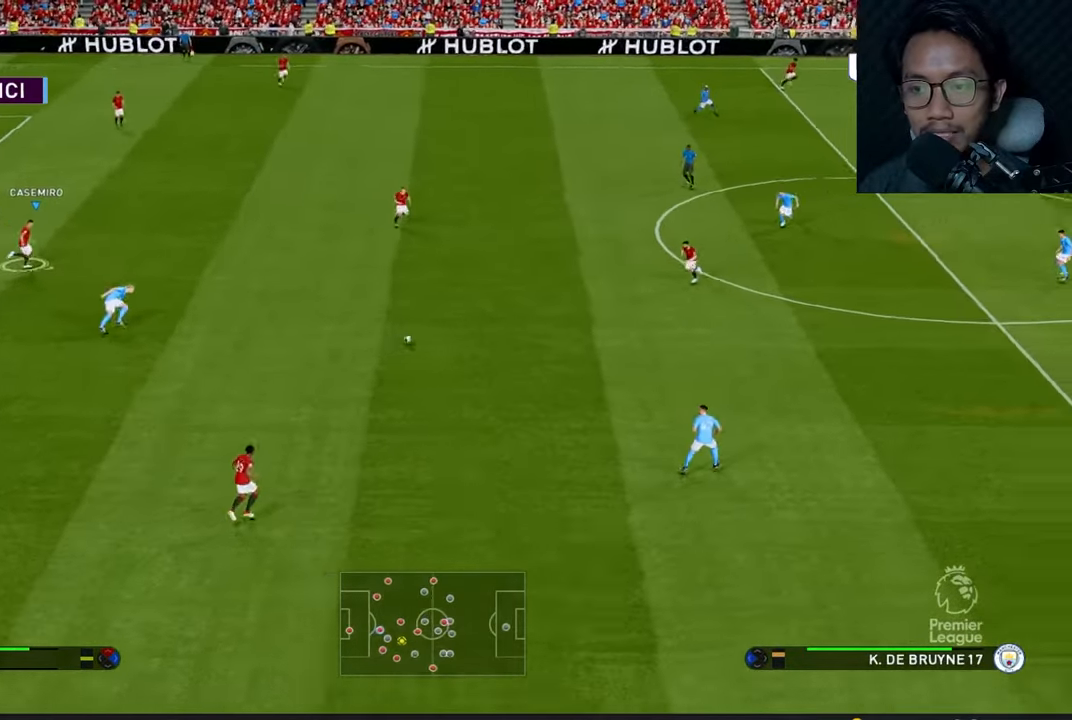
{"buttons": ["R1"], "left_stick": "up-right", "events": [[434, "R1", "down"]]}
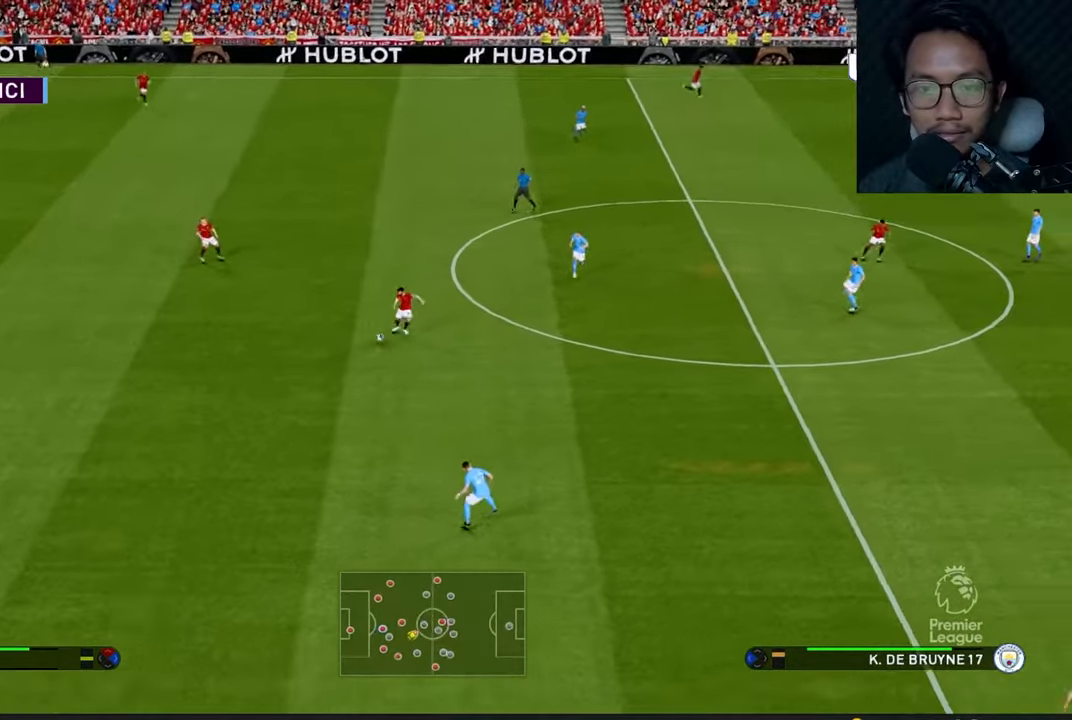
{"buttons": ["R1"], "left_stick": "up-right", "events": []}
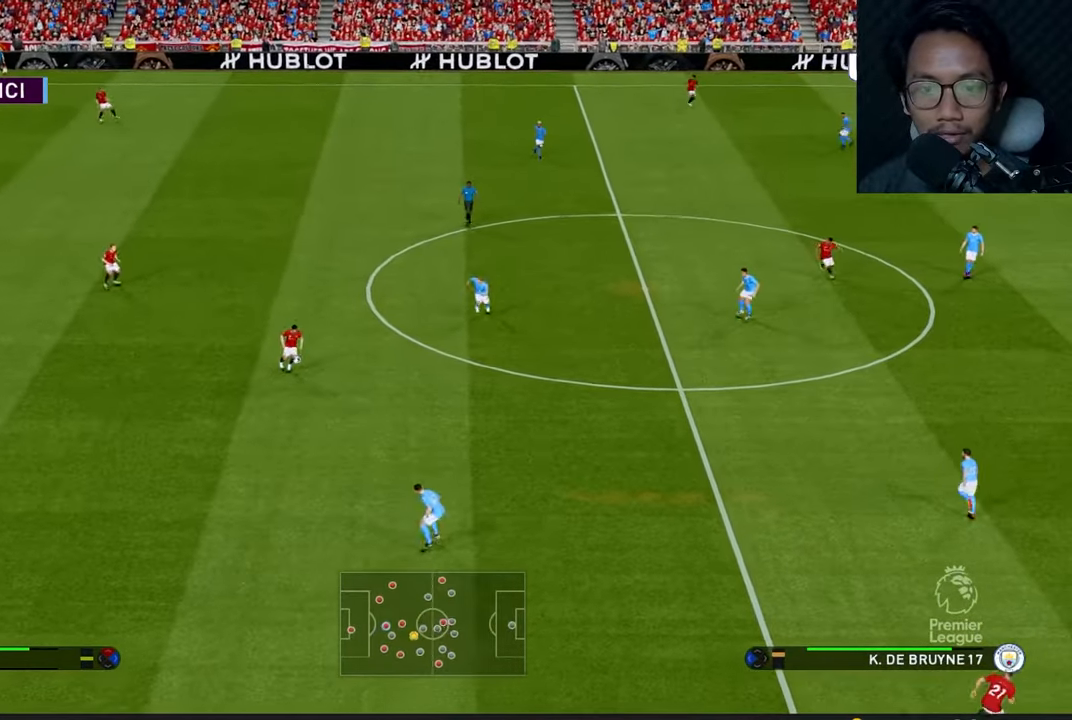
{"buttons": [], "left_stick": "up-right", "events": [[117, "R1", "up"]]}
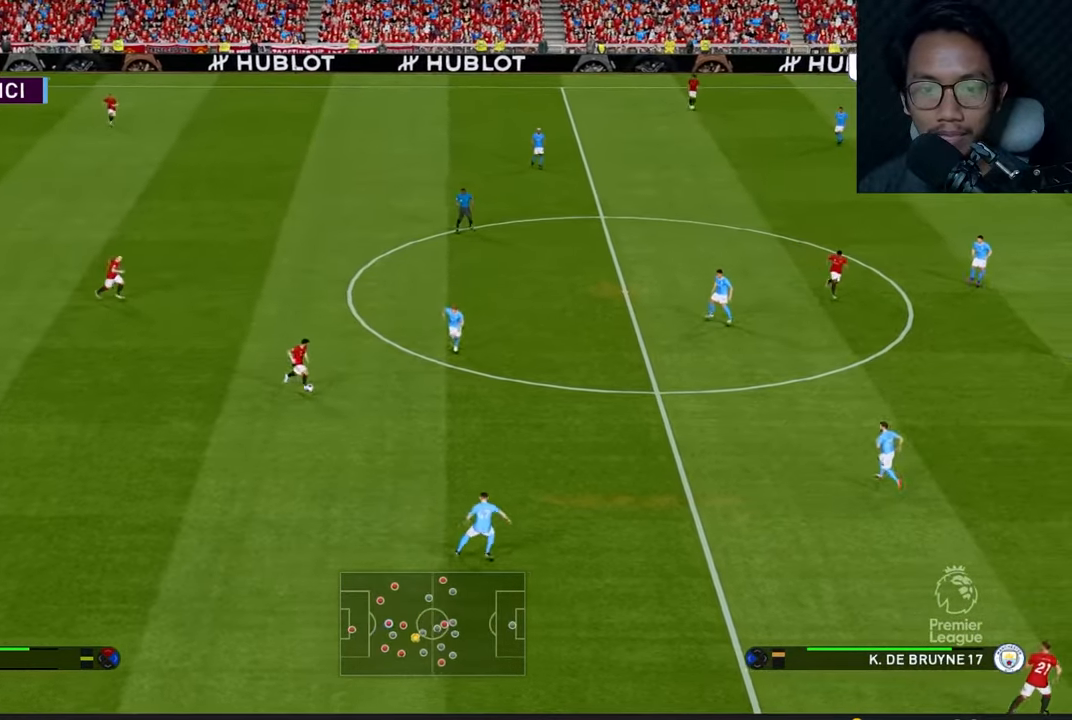
{"buttons": ["R2"], "left_stick": "right", "events": [[17, "left_stick", "right"], [500, "R2", "down"]]}
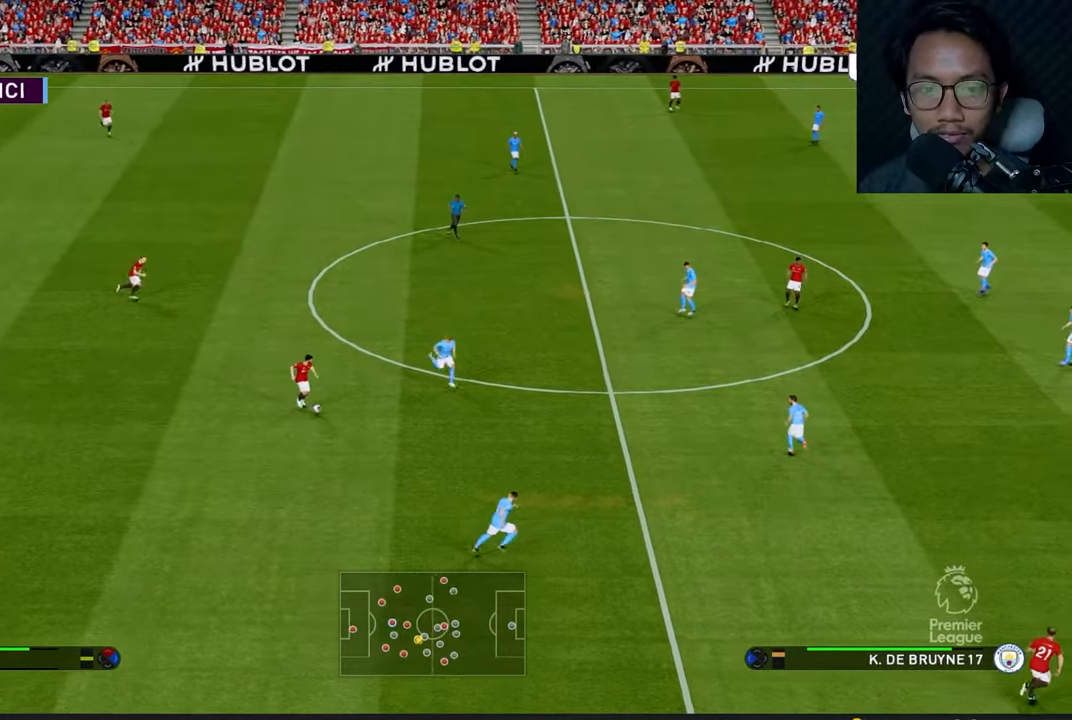
{"buttons": [], "left_stick": "right", "events": [[117, "R2", "up"], [200, "R2", "down"], [300, "R2", "up"], [417, "R2", "down"], [500, "R2", "up"]]}
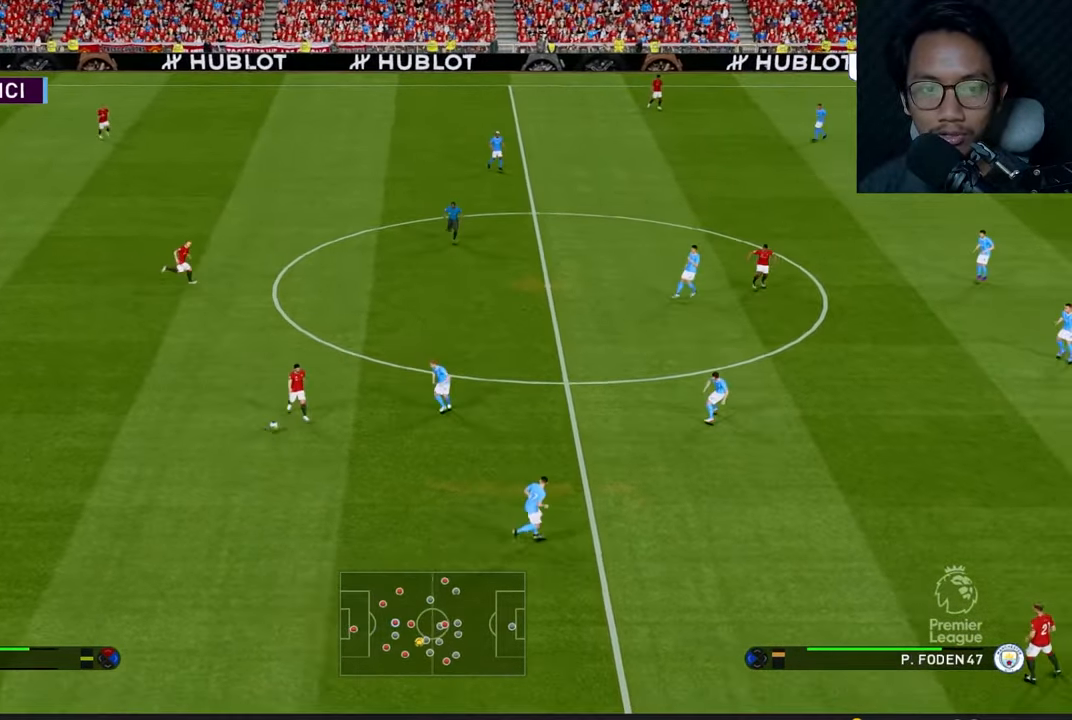
{"buttons": [], "left_stick": "up-right", "events": [[400, "left_stick", "up-right"]]}
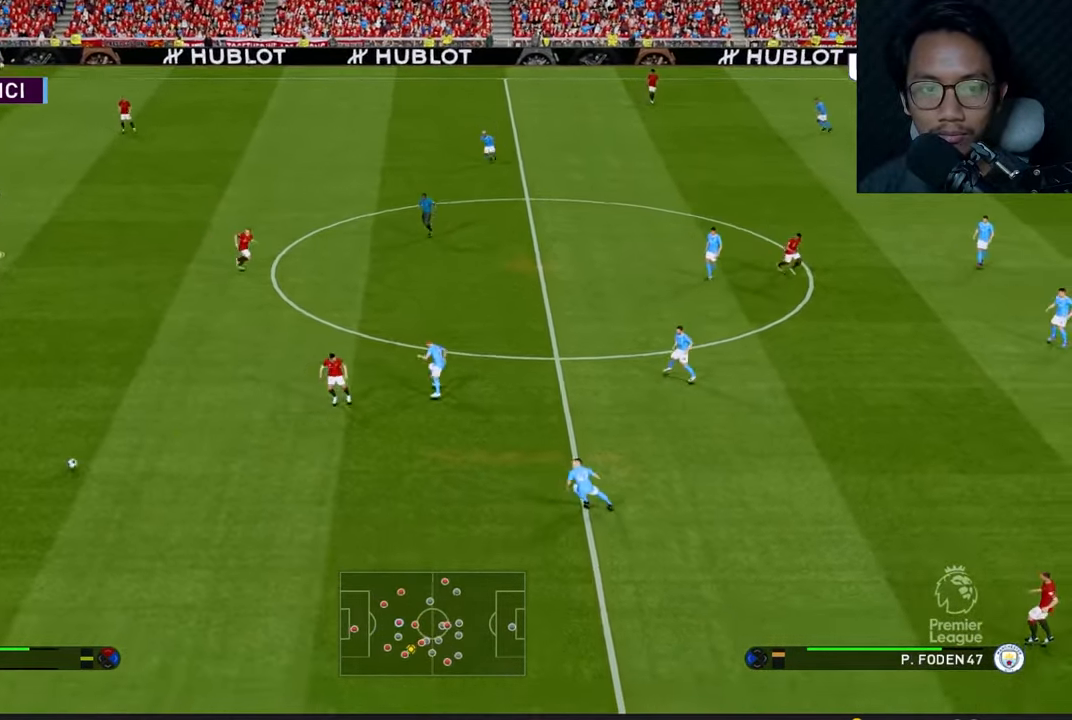
{"buttons": [], "left_stick": "up-right", "events": []}
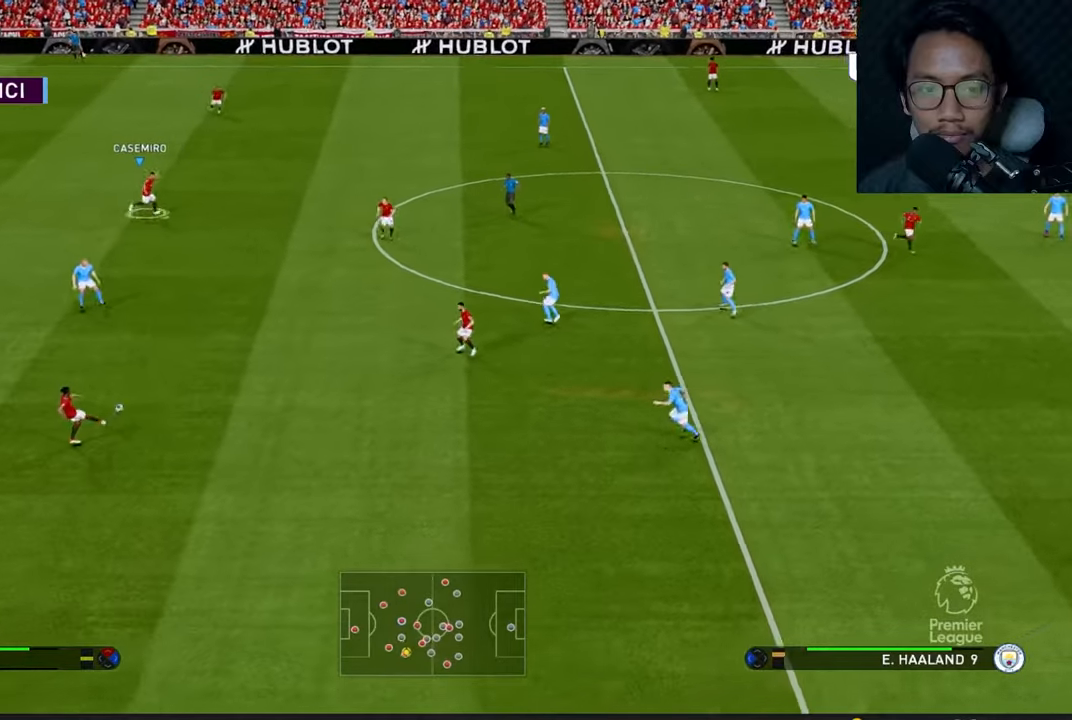
{"buttons": [], "left_stick": "up-right", "events": []}
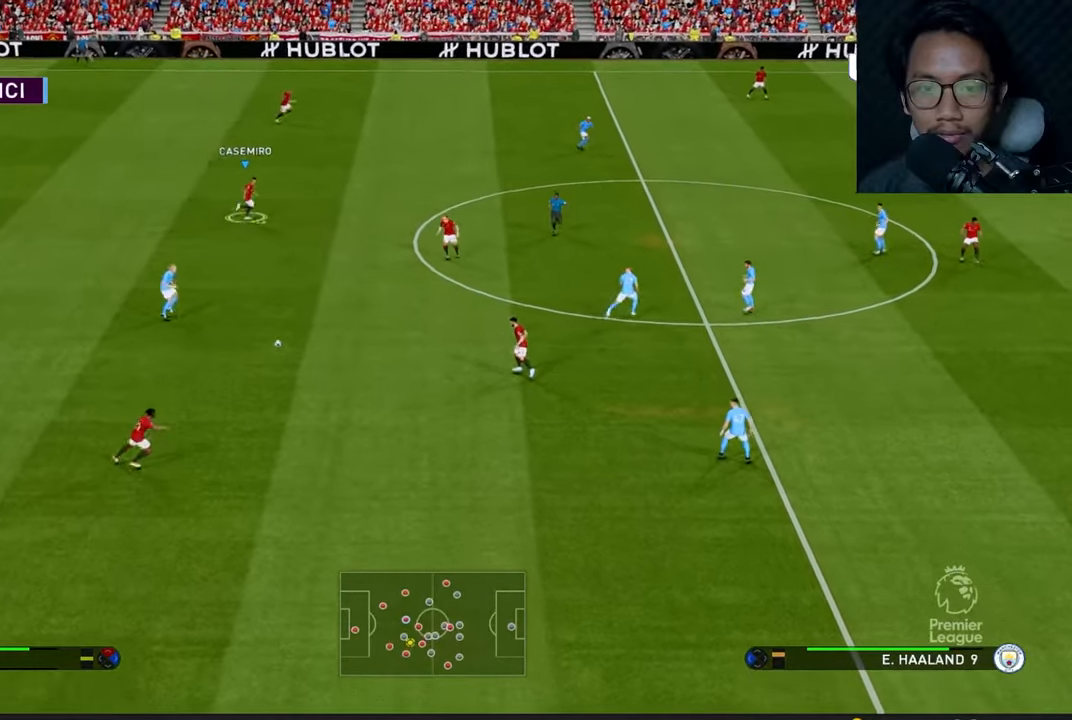
{"buttons": [], "left_stick": "up-right", "events": []}